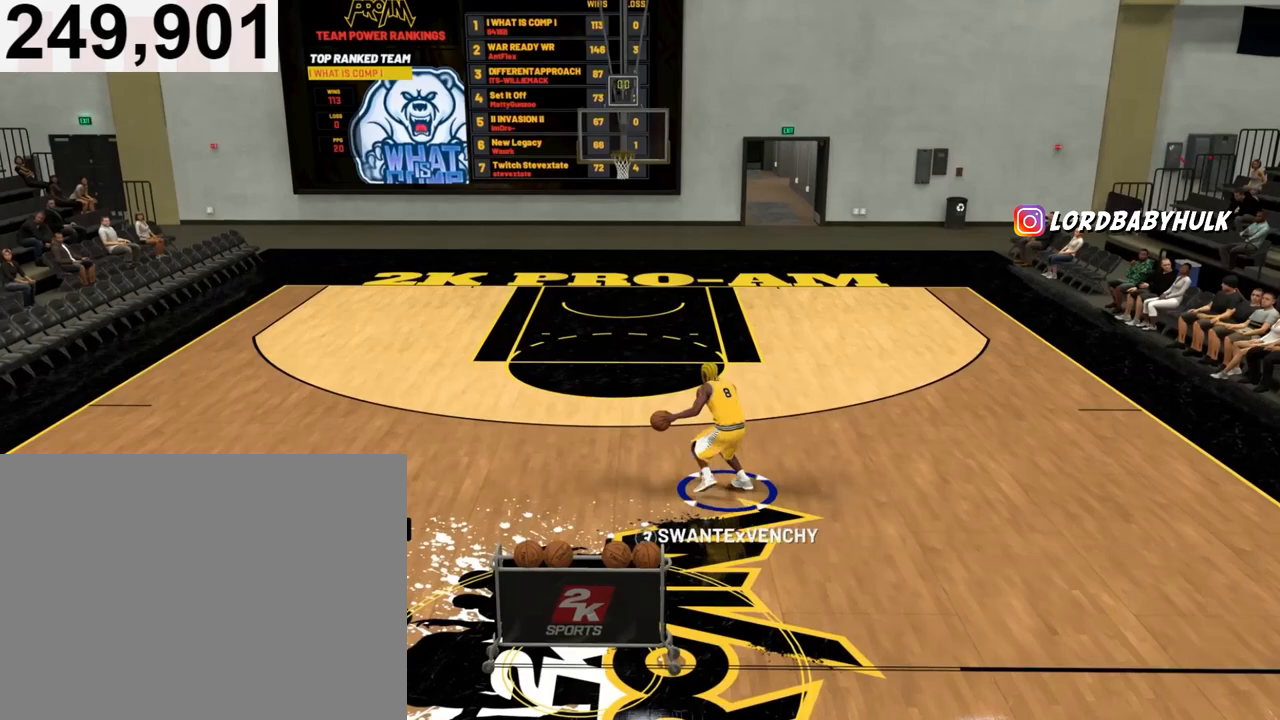
Gameplay with a controller (PlayStation layout); each line is a JSON object with the inputs held at the frame after it. "events" lists button and stick changes between this image and that frame as [ms after this image, input, new state], when the widget could be followed in between.
{"buttons": [], "left_stick": "up", "right_stick": "center", "events": [[100, "right_stick", "up"], [500, "left_stick", "up"], [500, "right_stick", "center"]]}
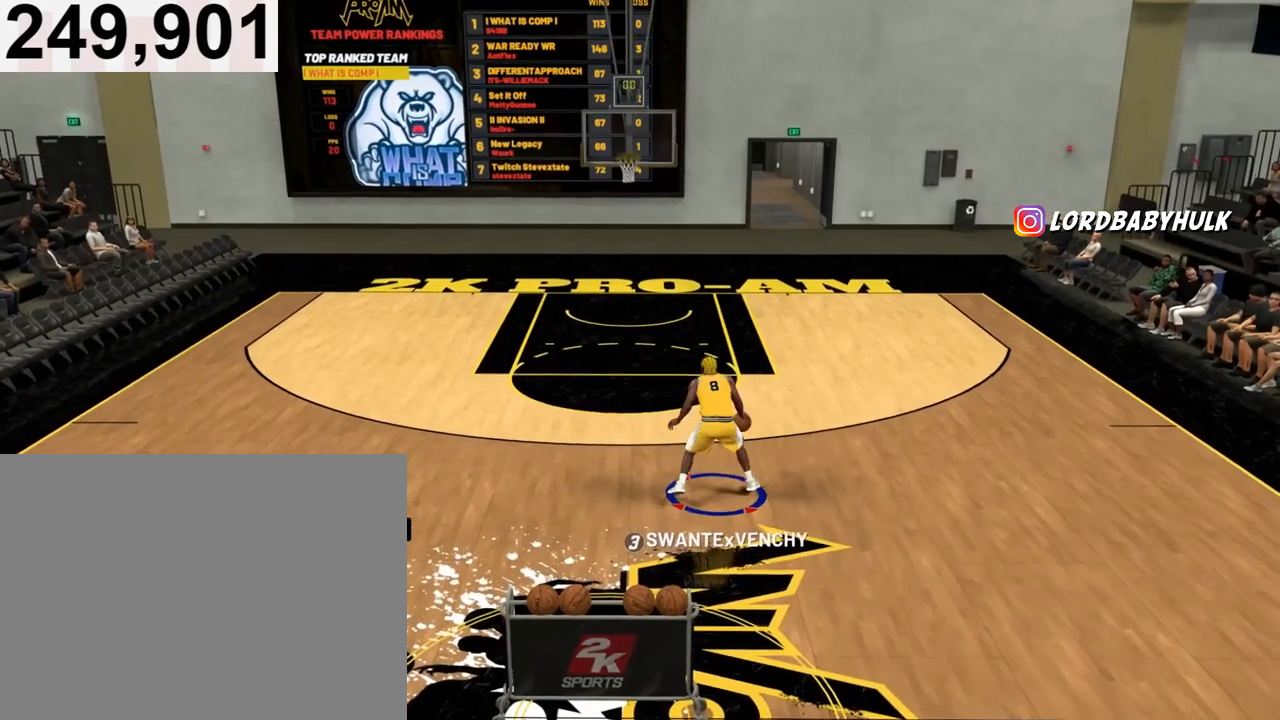
{"buttons": ["R2"], "left_stick": "up", "right_stick": "center", "events": [[67, "R2", "down"]]}
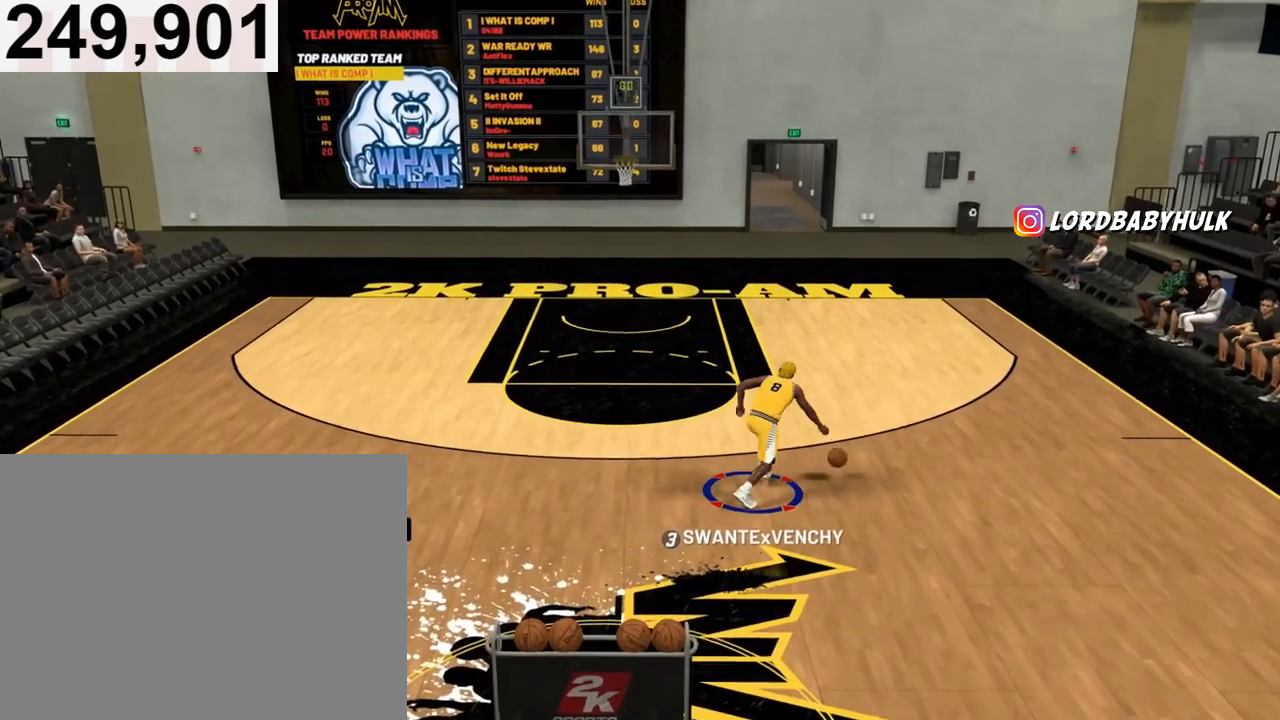
{"buttons": [], "left_stick": "center", "right_stick": "up", "events": [[100, "R2", "up"], [100, "left_stick", "center"], [267, "right_stick", "up"]]}
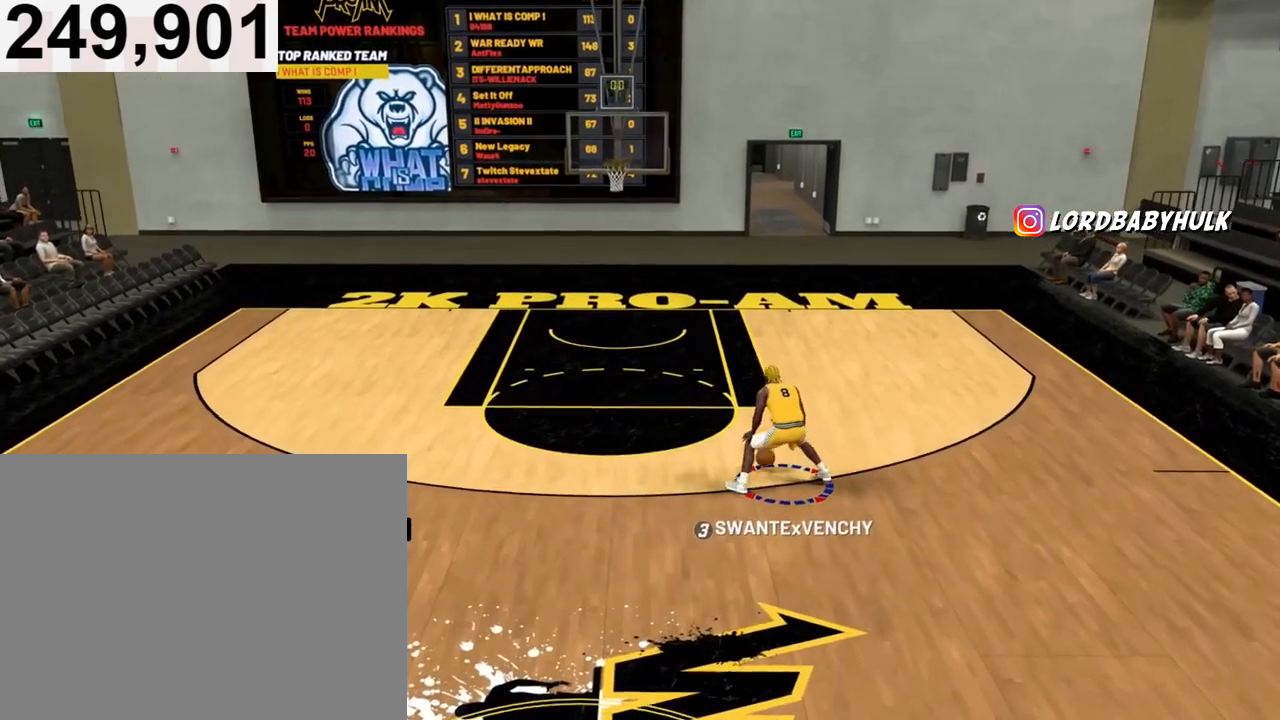
{"buttons": ["R2"], "left_stick": "up-left", "right_stick": "center", "events": [[233, "R2", "down"], [267, "left_stick", "up-left"], [267, "right_stick", "center"]]}
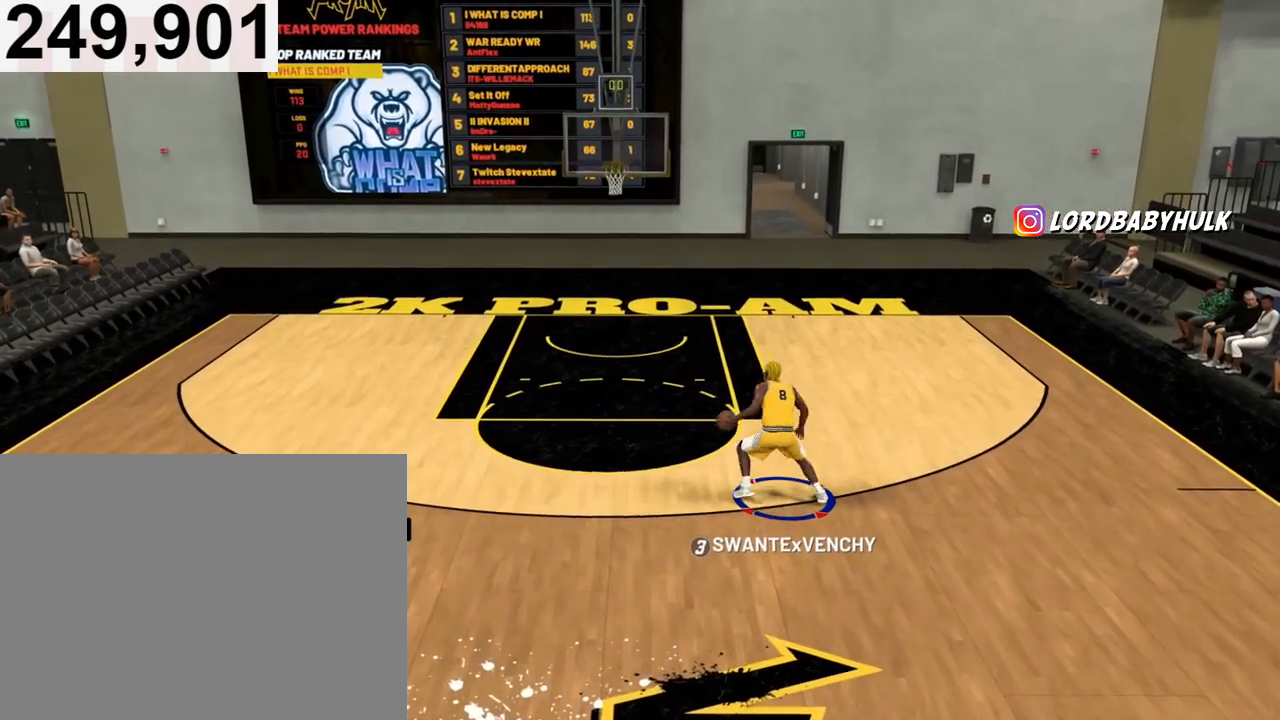
{"buttons": ["R2"], "left_stick": "down-left", "right_stick": "center", "events": [[267, "left_stick", "left"], [400, "left_stick", "down-left"]]}
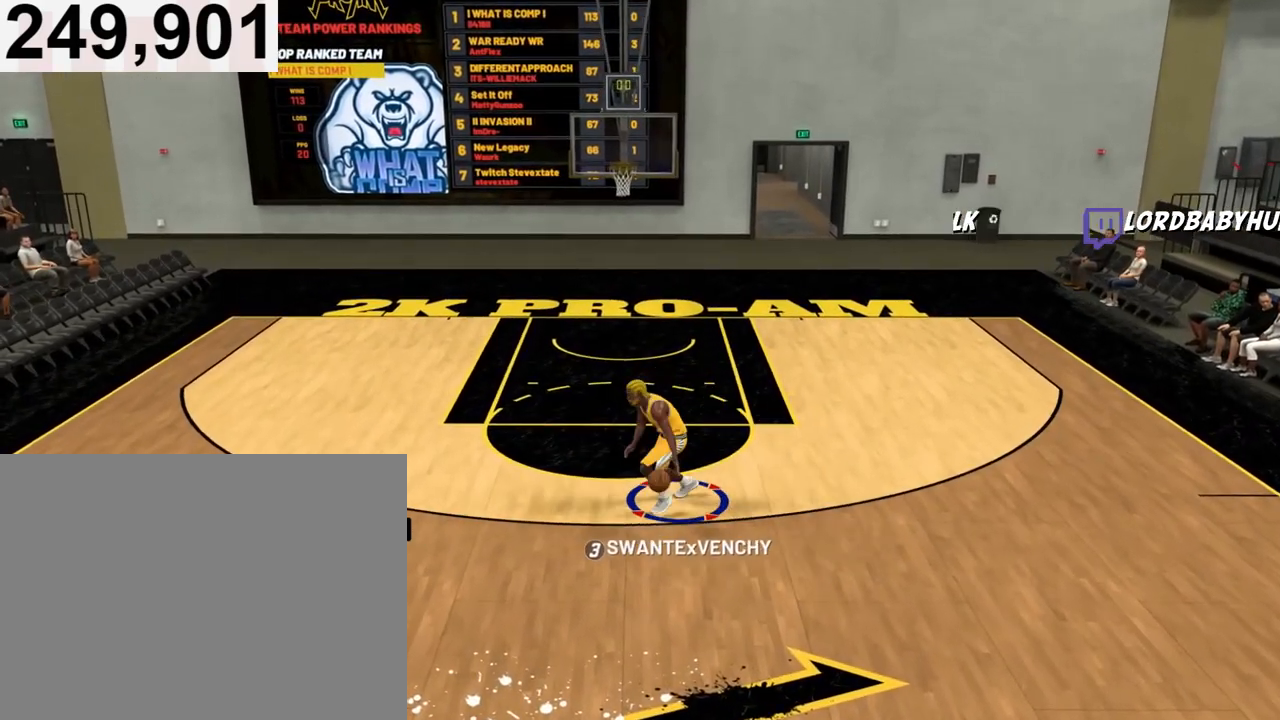
{"buttons": ["R2"], "left_stick": "down-left", "right_stick": "center", "events": []}
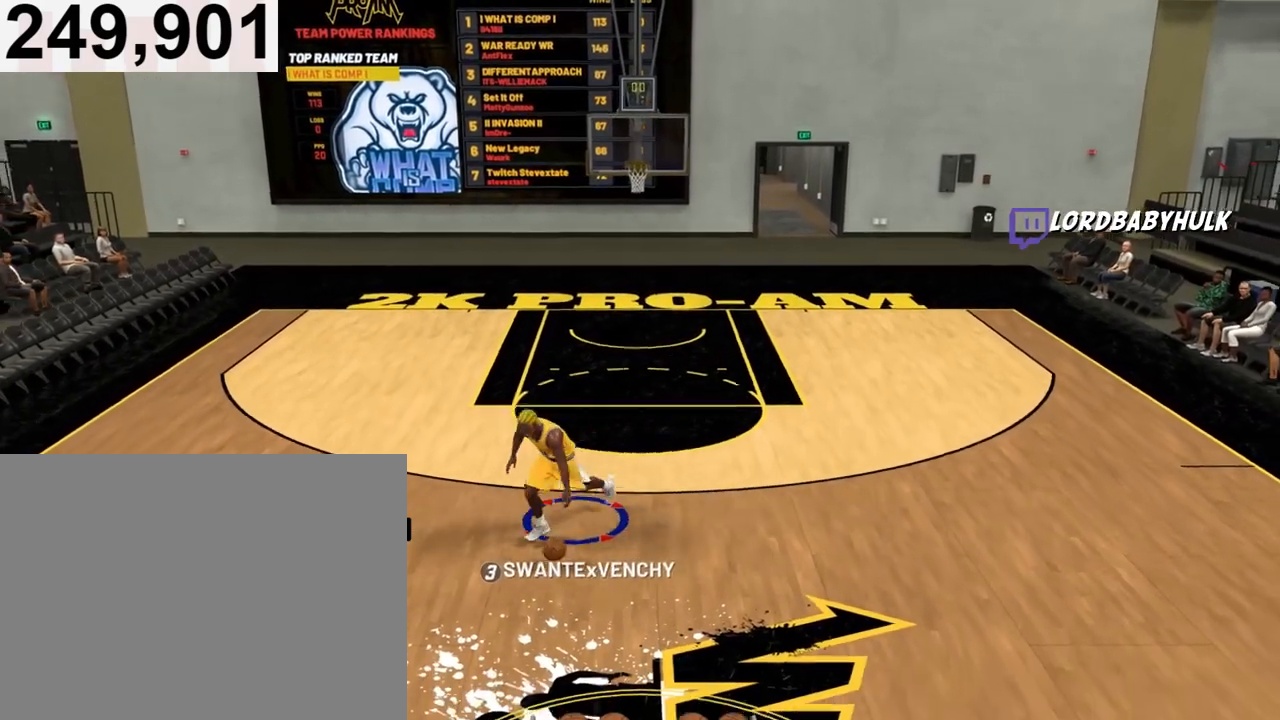
{"buttons": [], "left_stick": "center", "right_stick": "center", "events": [[300, "left_stick", "down"], [300, "right_stick", "down"], [400, "R2", "up"], [400, "right_stick", "center"], [500, "left_stick", "center"]]}
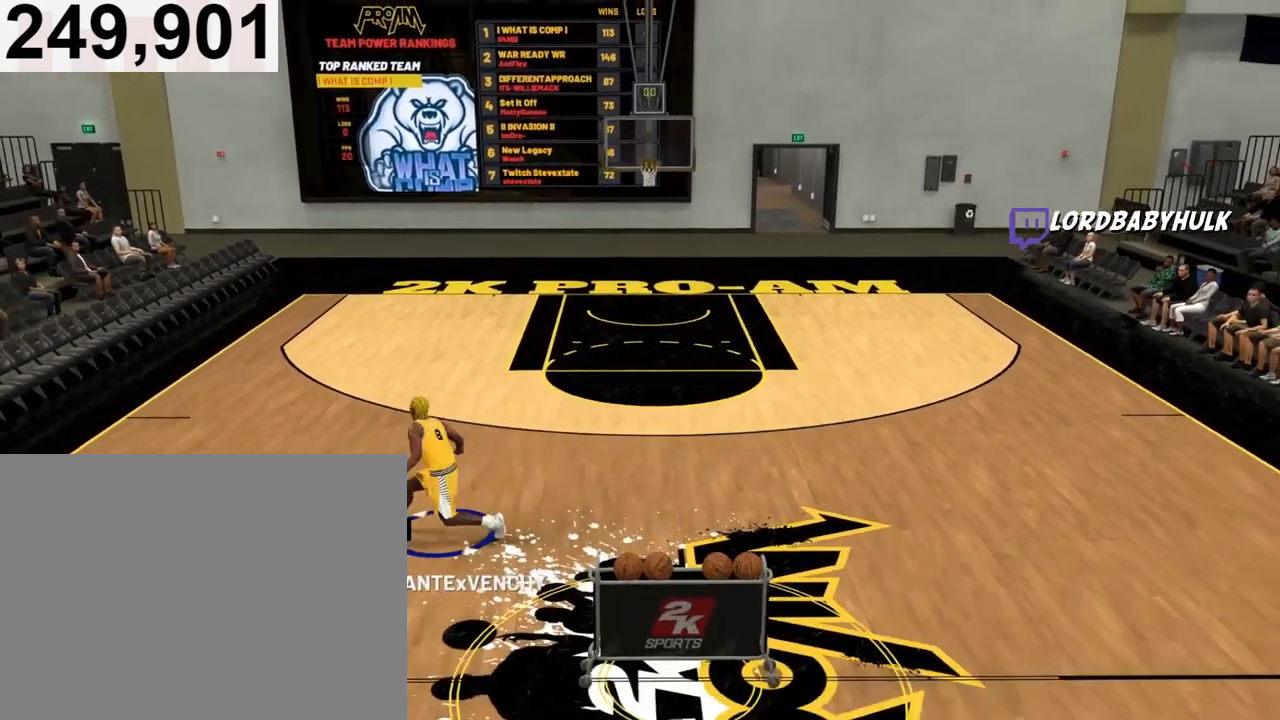
{"buttons": [], "left_stick": "center", "right_stick": "center", "events": []}
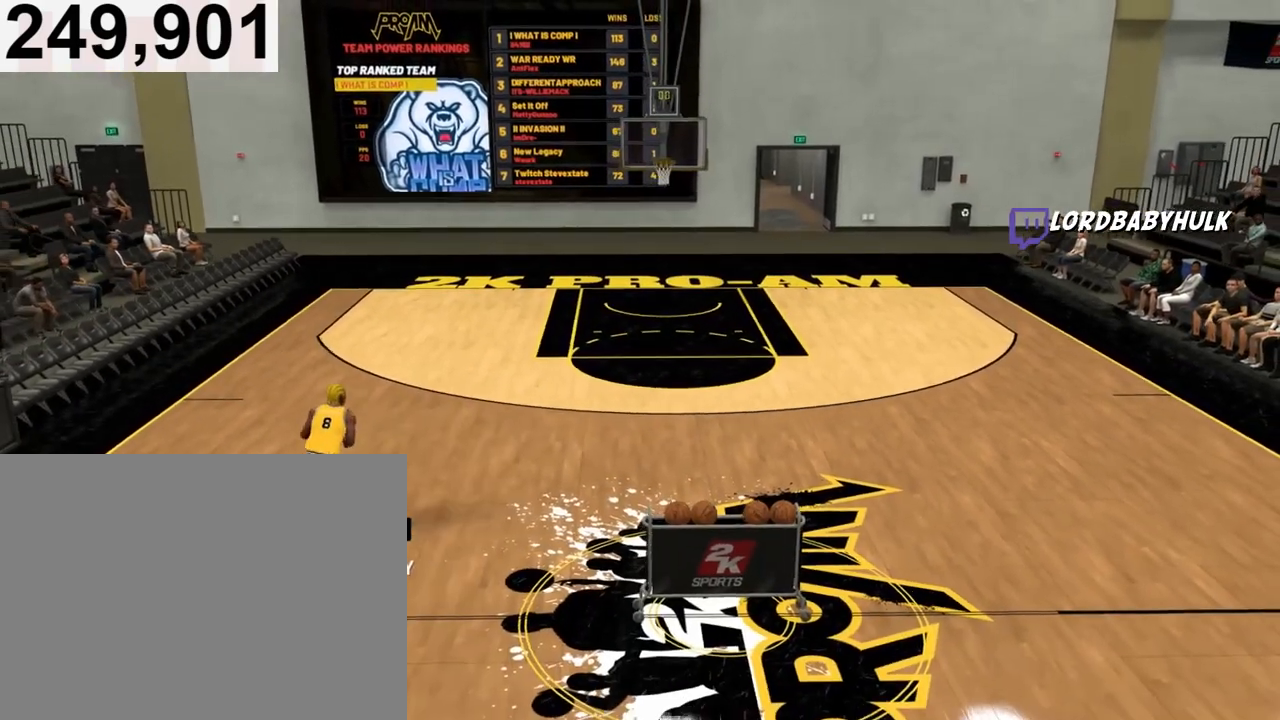
{"buttons": [], "left_stick": "center", "right_stick": "up", "events": [[333, "right_stick", "up"]]}
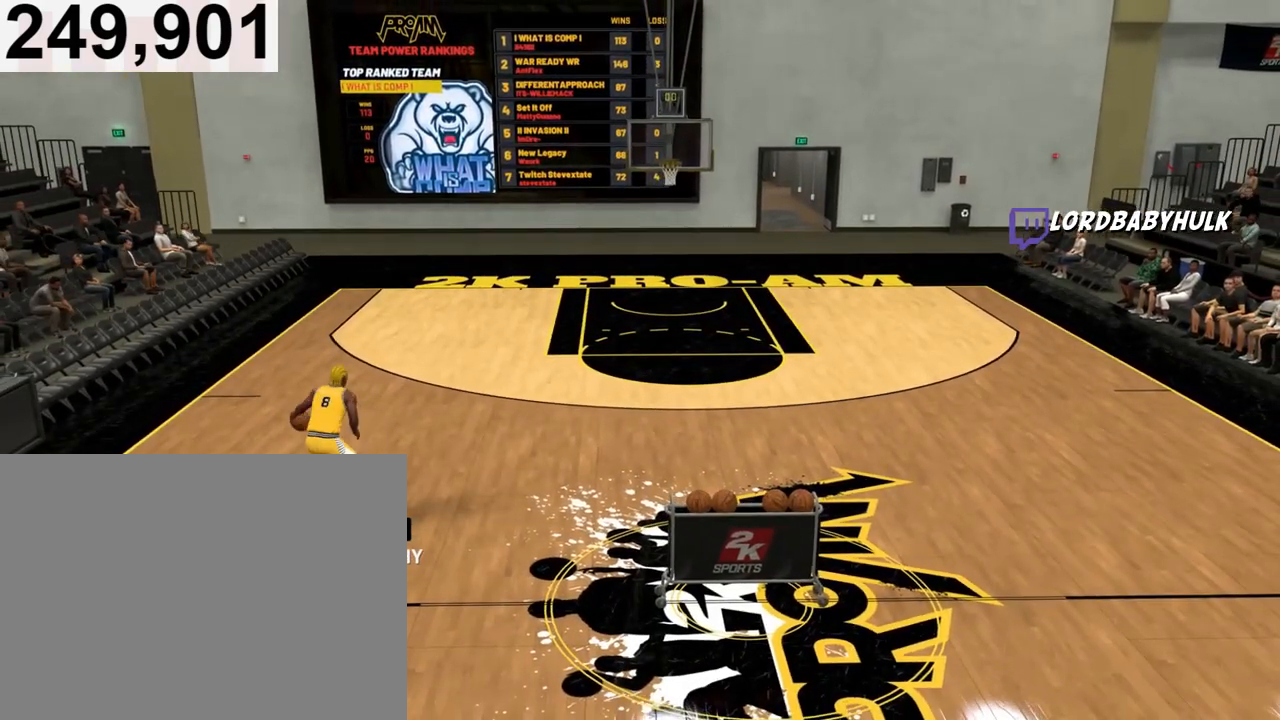
{"buttons": ["R2"], "left_stick": "up-right", "right_stick": "center", "events": [[67, "right_stick", "center"], [100, "R2", "down"], [133, "left_stick", "up-right"]]}
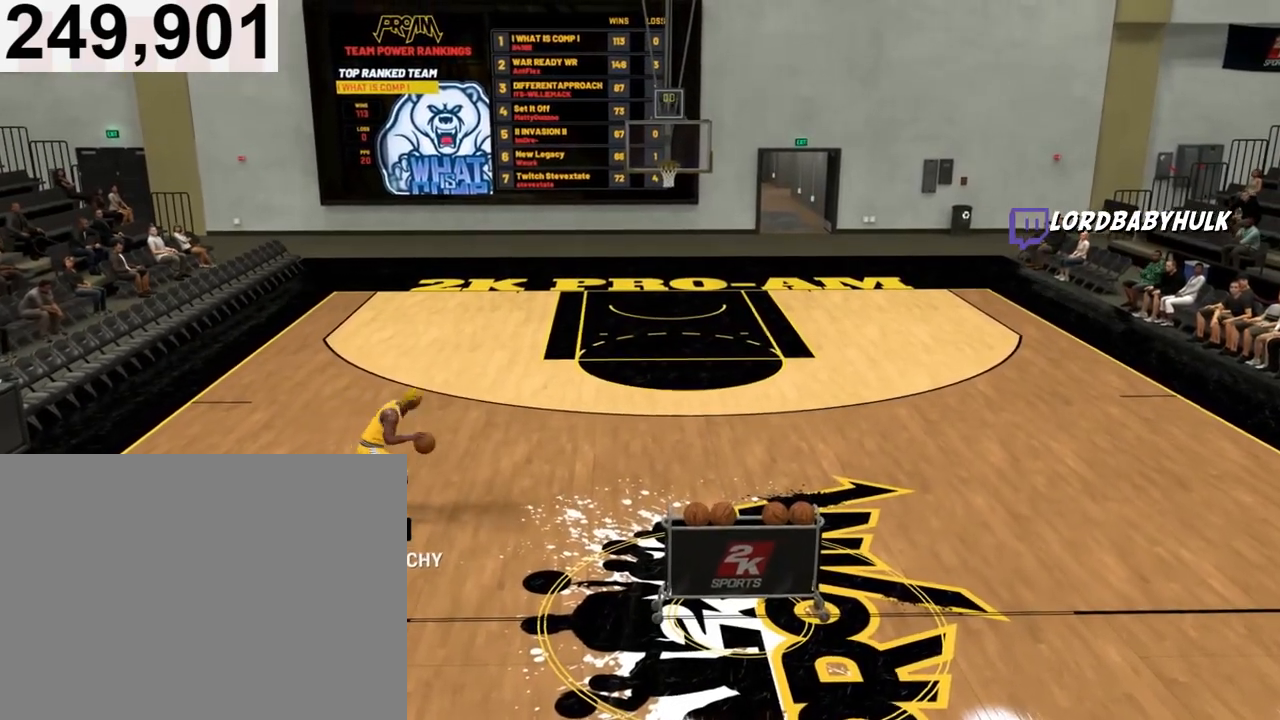
{"buttons": [], "left_stick": "center", "right_stick": "center", "events": [[333, "R2", "up"], [333, "left_stick", "center"]]}
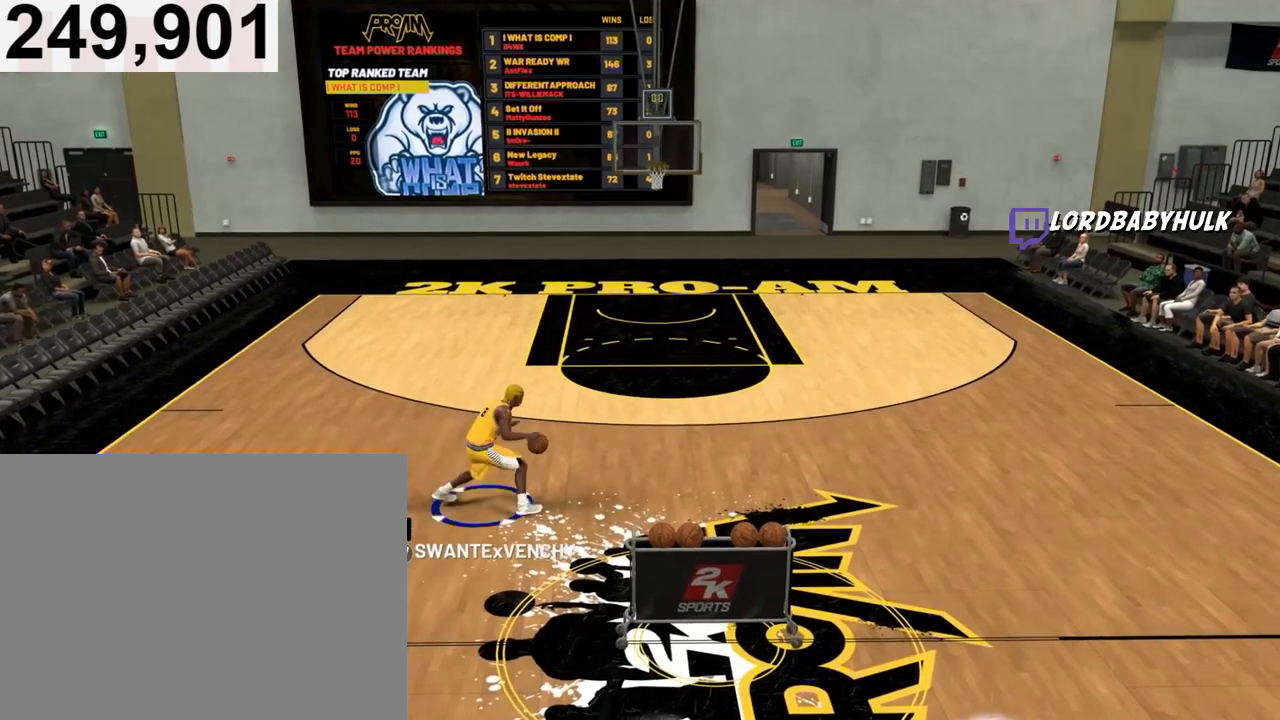
{"buttons": ["R2"], "left_stick": "up-left", "right_stick": "center", "events": [[100, "right_stick", "up"], [300, "right_stick", "center"], [467, "R2", "down"], [467, "left_stick", "up-left"]]}
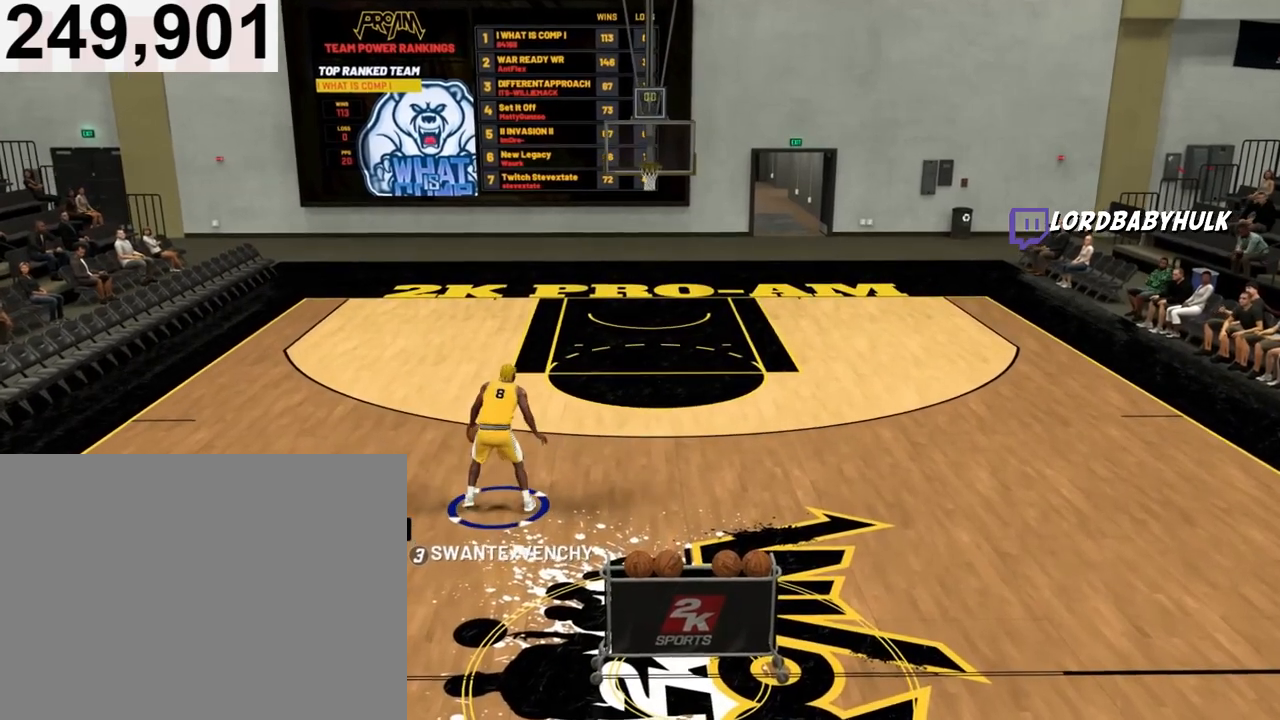
{"buttons": ["R2"], "left_stick": "up-left", "right_stick": "center", "events": []}
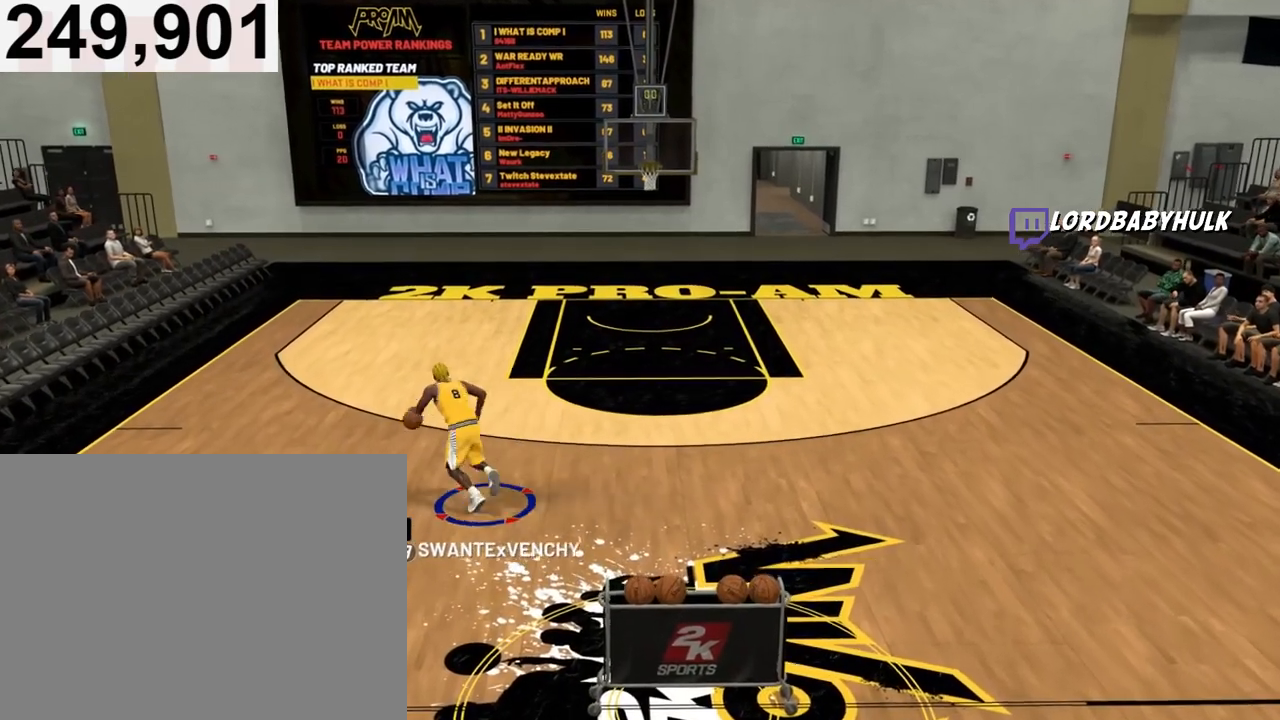
{"buttons": [], "left_stick": "center", "right_stick": "up", "events": [[33, "left_stick", "center"], [67, "R2", "up"], [433, "right_stick", "up"]]}
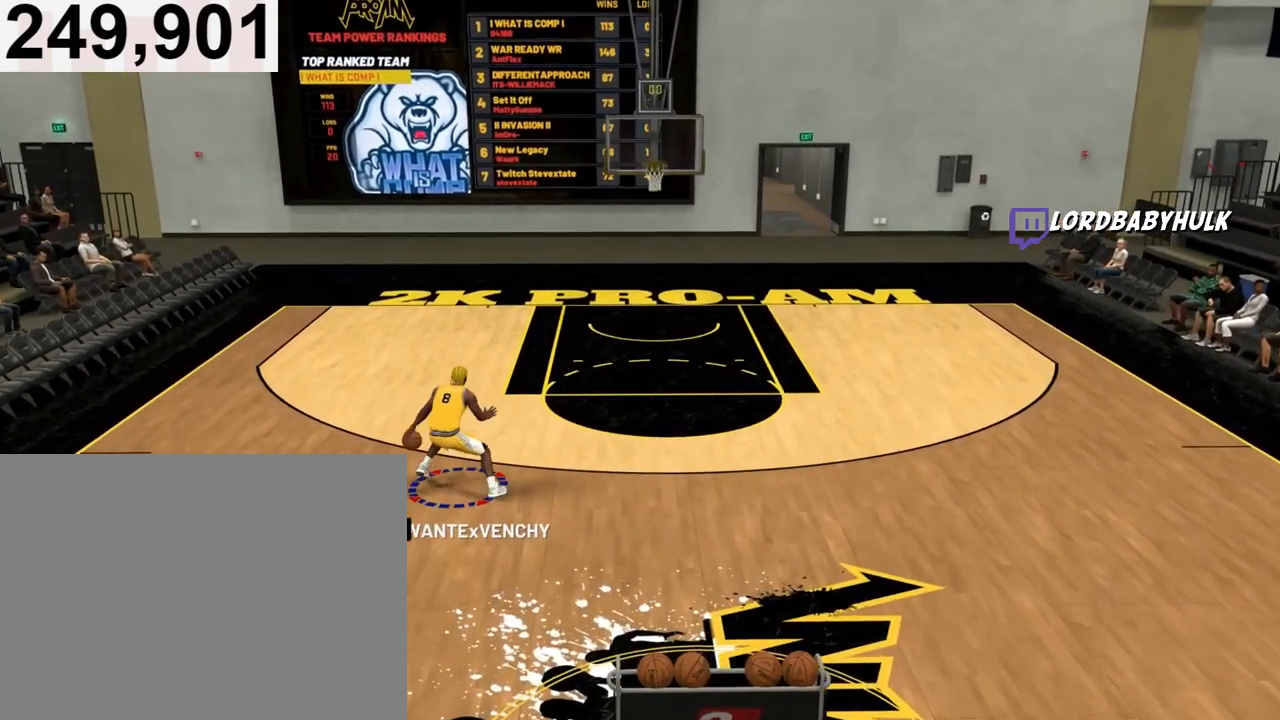
{"buttons": ["R2"], "left_stick": "up-right", "right_stick": "center", "events": [[367, "R2", "down"], [400, "left_stick", "up-right"], [400, "right_stick", "center"]]}
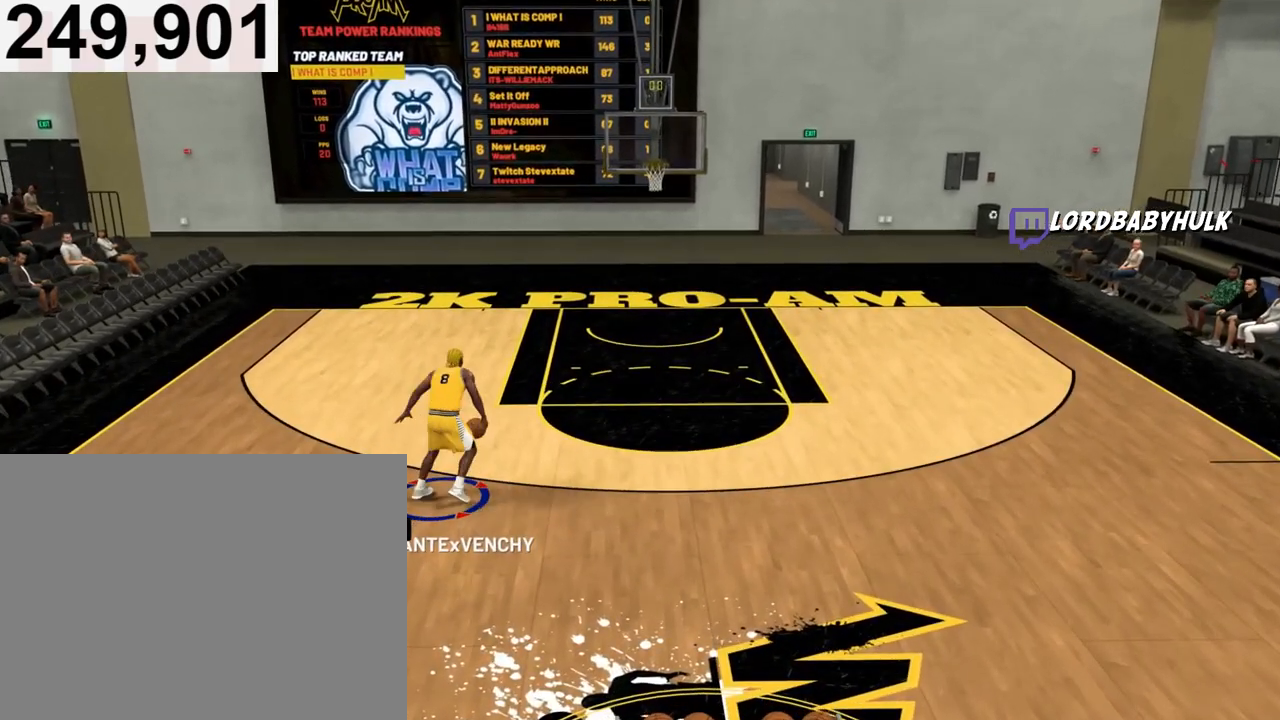
{"buttons": ["R2"], "left_stick": "up-right", "right_stick": "center", "events": []}
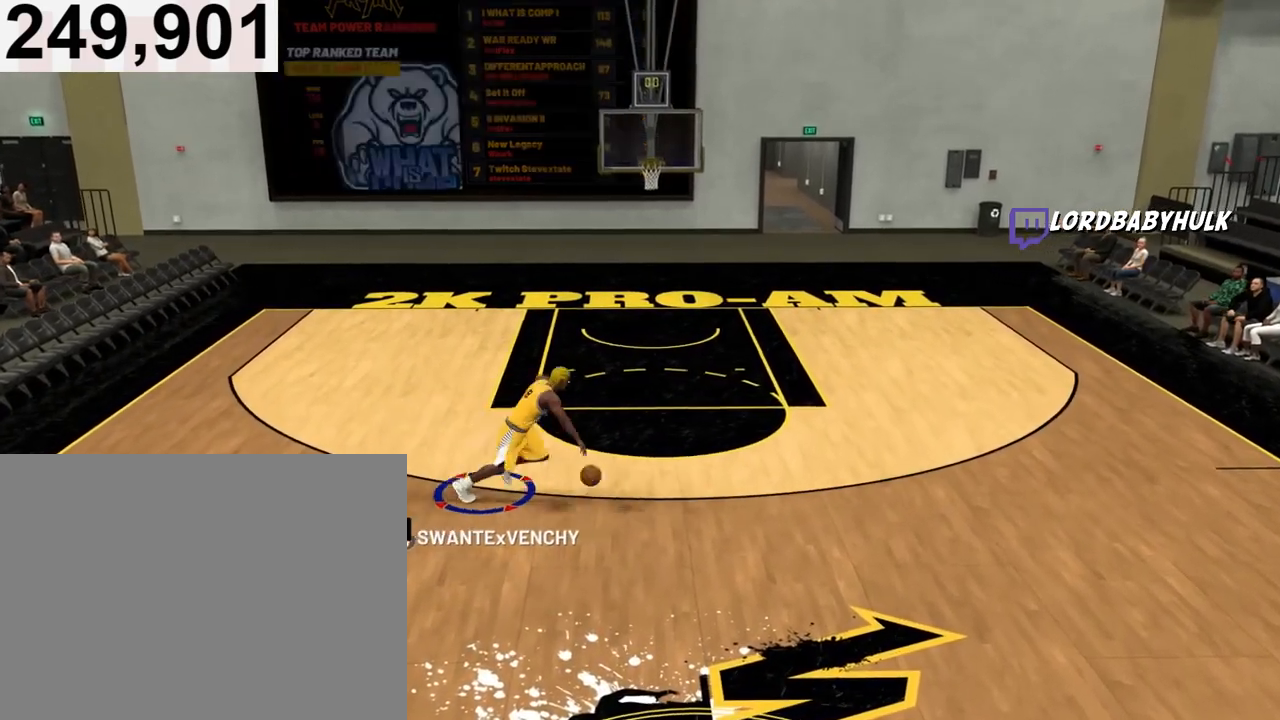
{"buttons": ["R2"], "left_stick": "down-right", "right_stick": "center", "events": [[33, "left_stick", "down-right"]]}
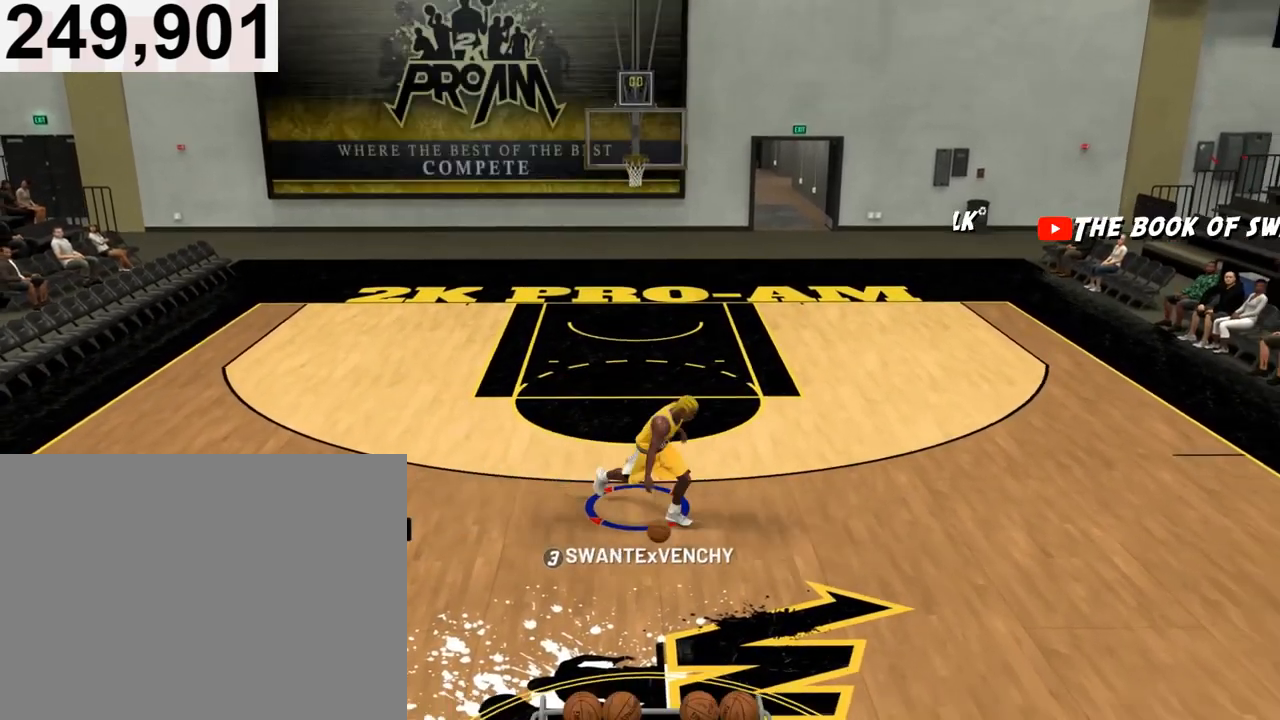
{"buttons": [], "left_stick": "center", "right_stick": "center", "events": [[200, "right_stick", "down"], [267, "R2", "up"], [267, "right_stick", "center"], [400, "left_stick", "center"]]}
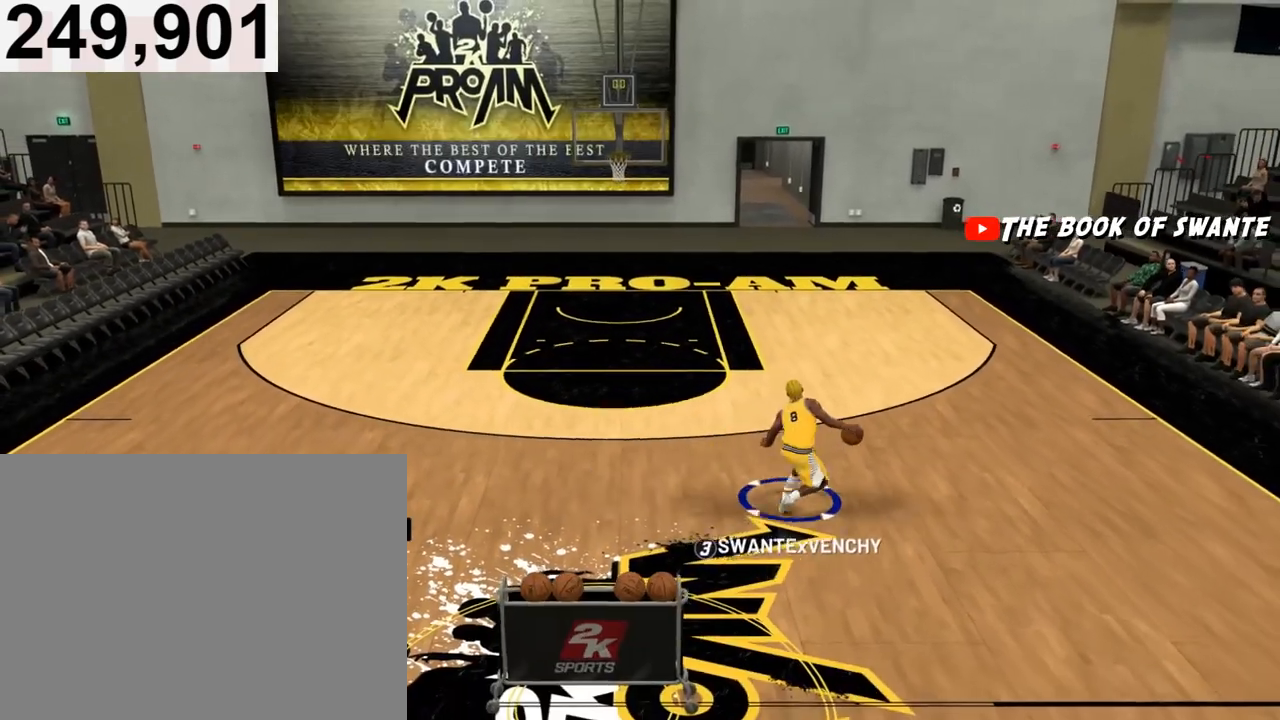
{"buttons": [], "left_stick": "center", "right_stick": "center", "events": []}
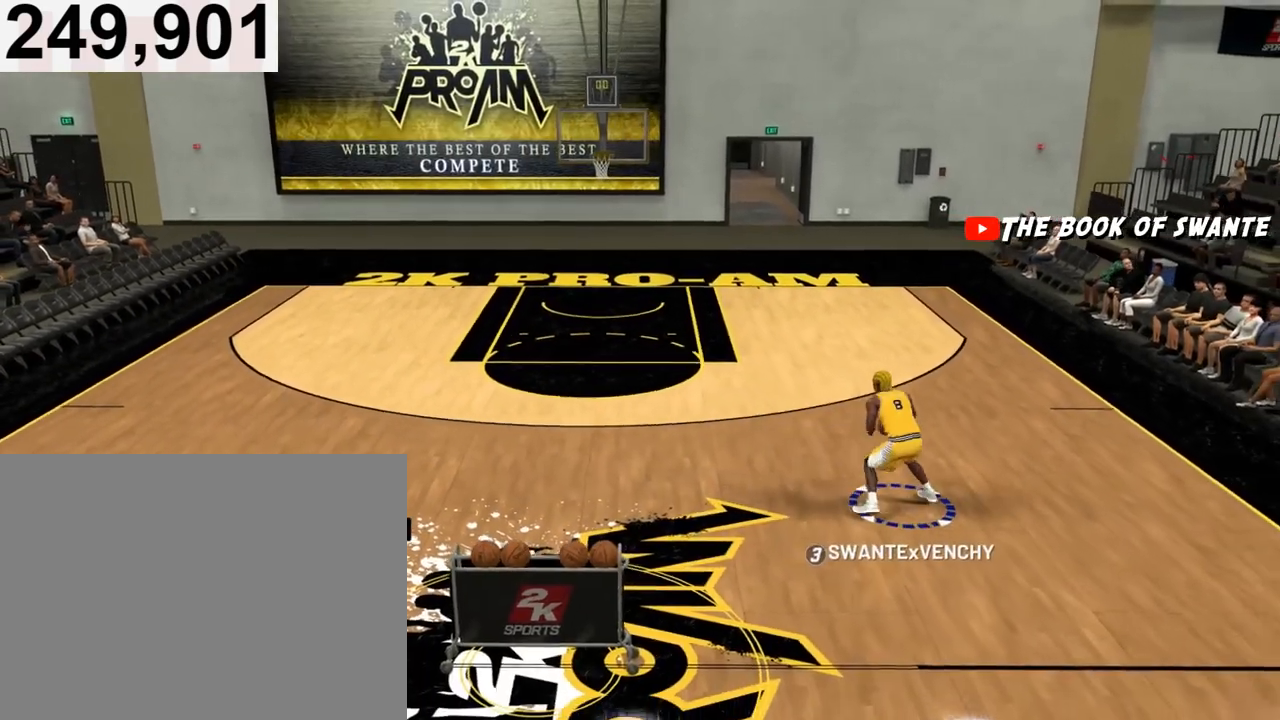
{"buttons": ["R2"], "left_stick": "up-left", "right_stick": "center", "events": [[167, "R2", "down"], [167, "left_stick", "up-left"]]}
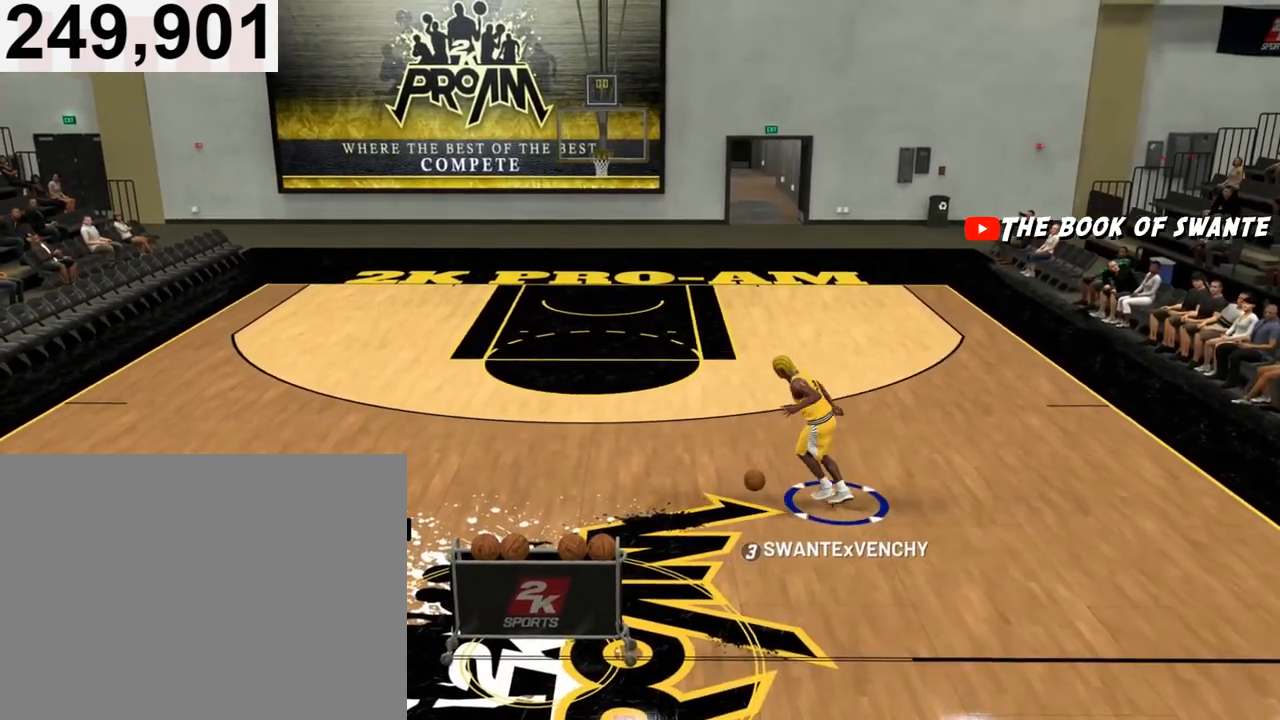
{"buttons": [], "left_stick": "center", "right_stick": "center", "events": [[33, "left_stick", "left"], [267, "R2", "up"], [267, "right_stick", "left"], [367, "right_stick", "center"], [400, "left_stick", "center"]]}
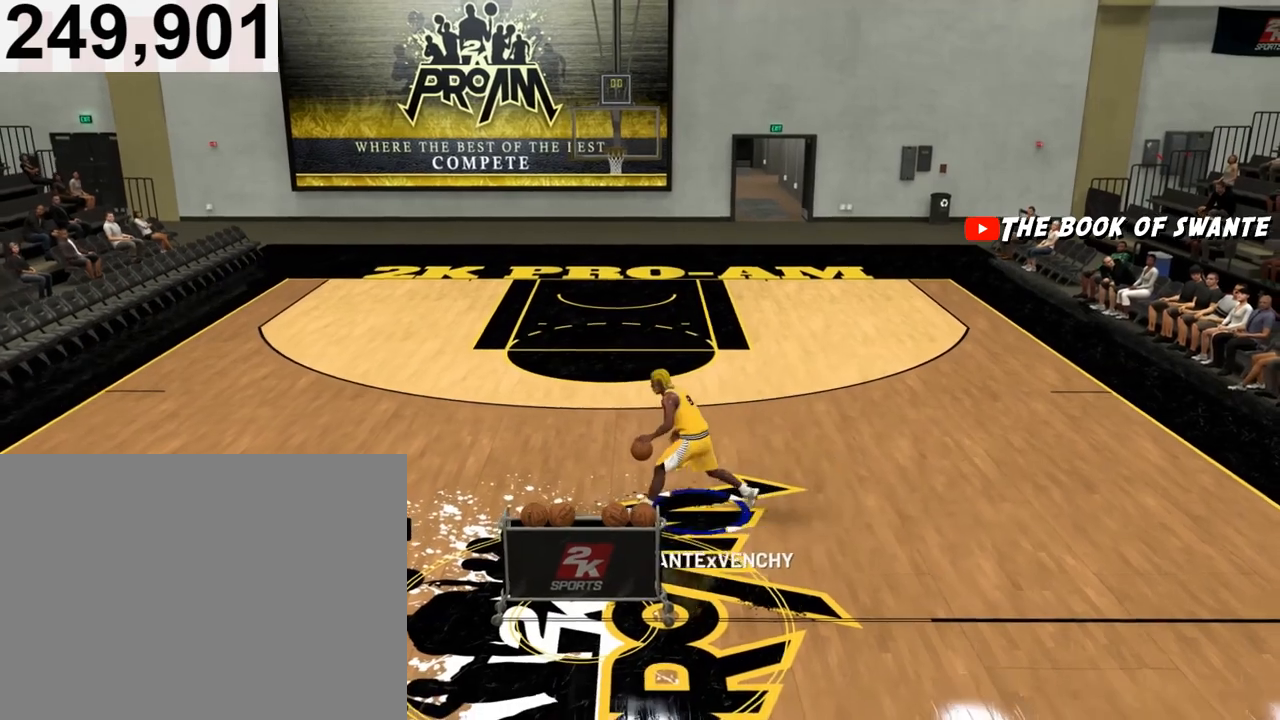
{"buttons": ["R2"], "left_stick": "up-right", "right_stick": "center", "events": [[267, "right_stick", "down-right"], [333, "right_stick", "center"], [400, "R2", "down"], [433, "left_stick", "up-right"]]}
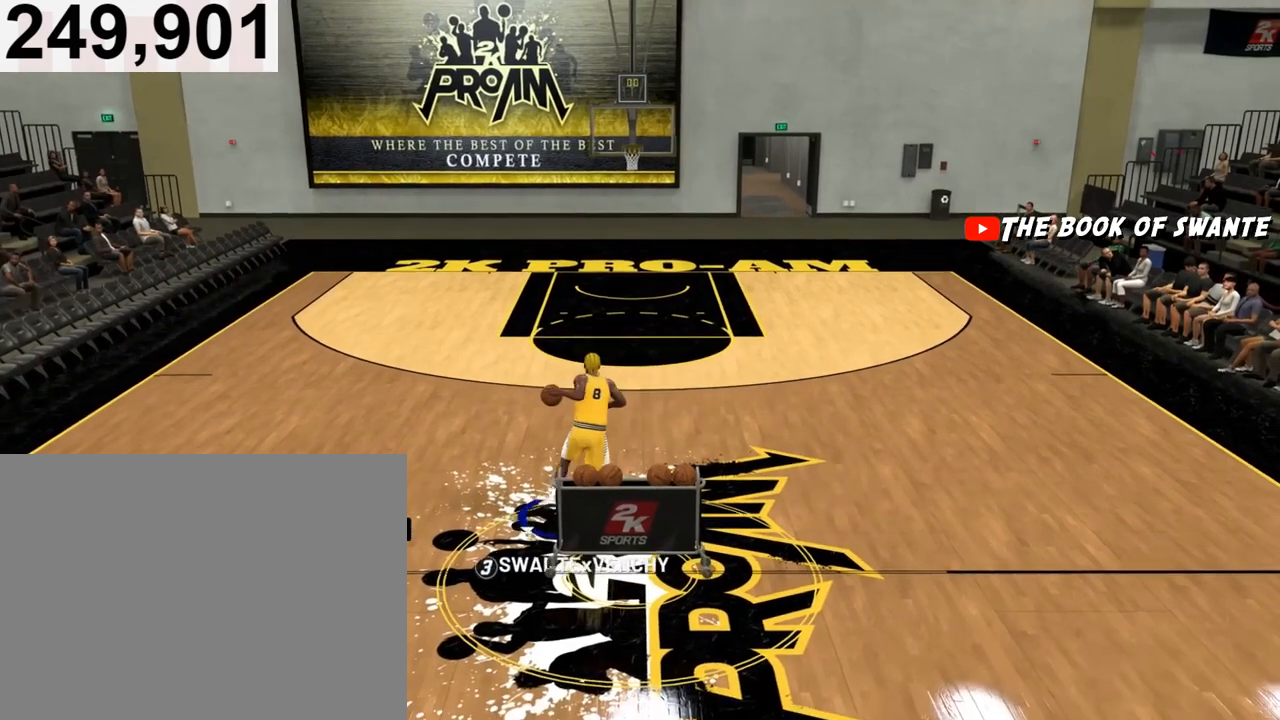
{"buttons": ["R2"], "left_stick": "up-right", "right_stick": "center", "events": []}
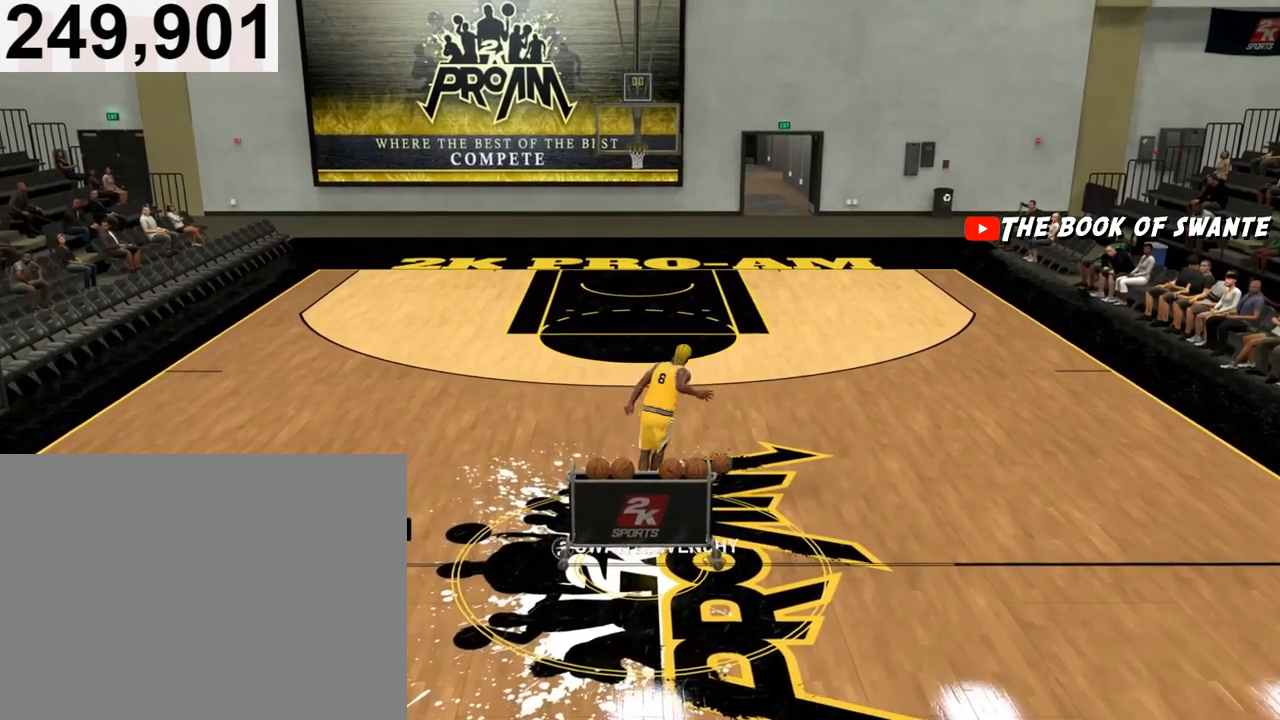
{"buttons": [], "left_stick": "center", "right_stick": "center", "events": [[33, "R2", "up"], [133, "left_stick", "center"], [367, "right_stick", "down-left"], [500, "right_stick", "center"]]}
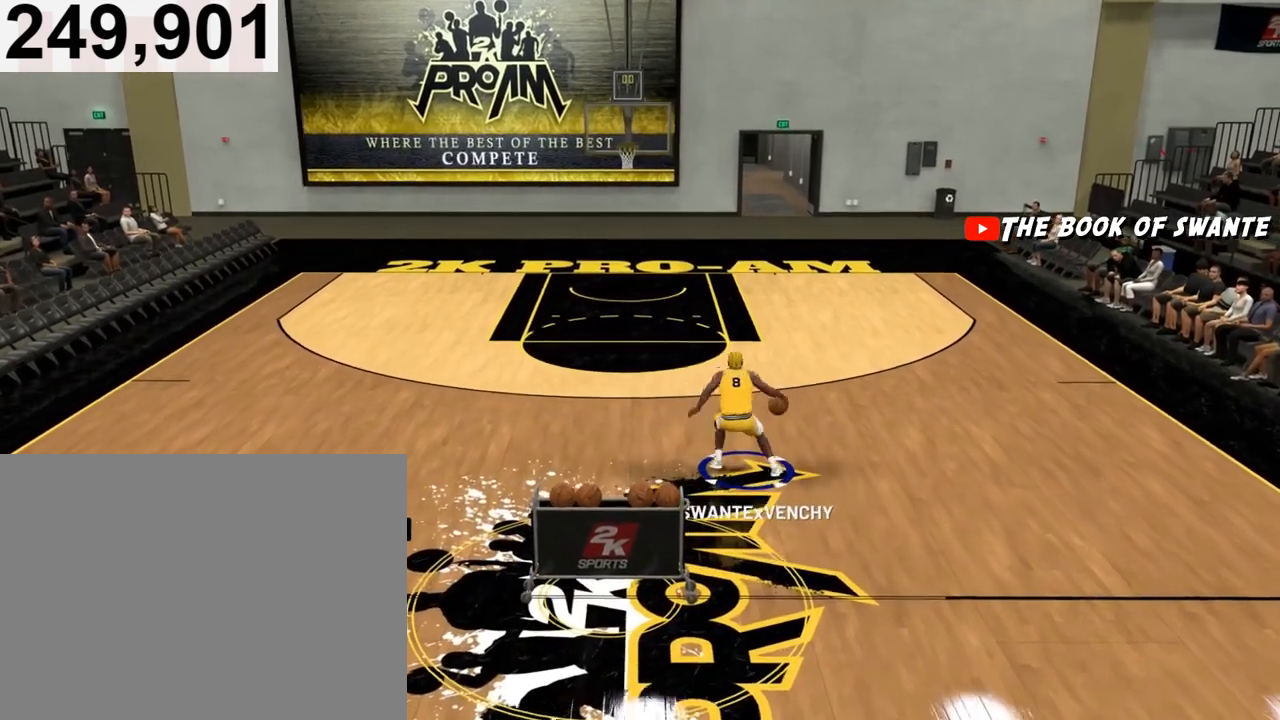
{"buttons": ["R2"], "left_stick": "up-left", "right_stick": "center", "events": [[67, "R2", "down"], [200, "left_stick", "up-left"]]}
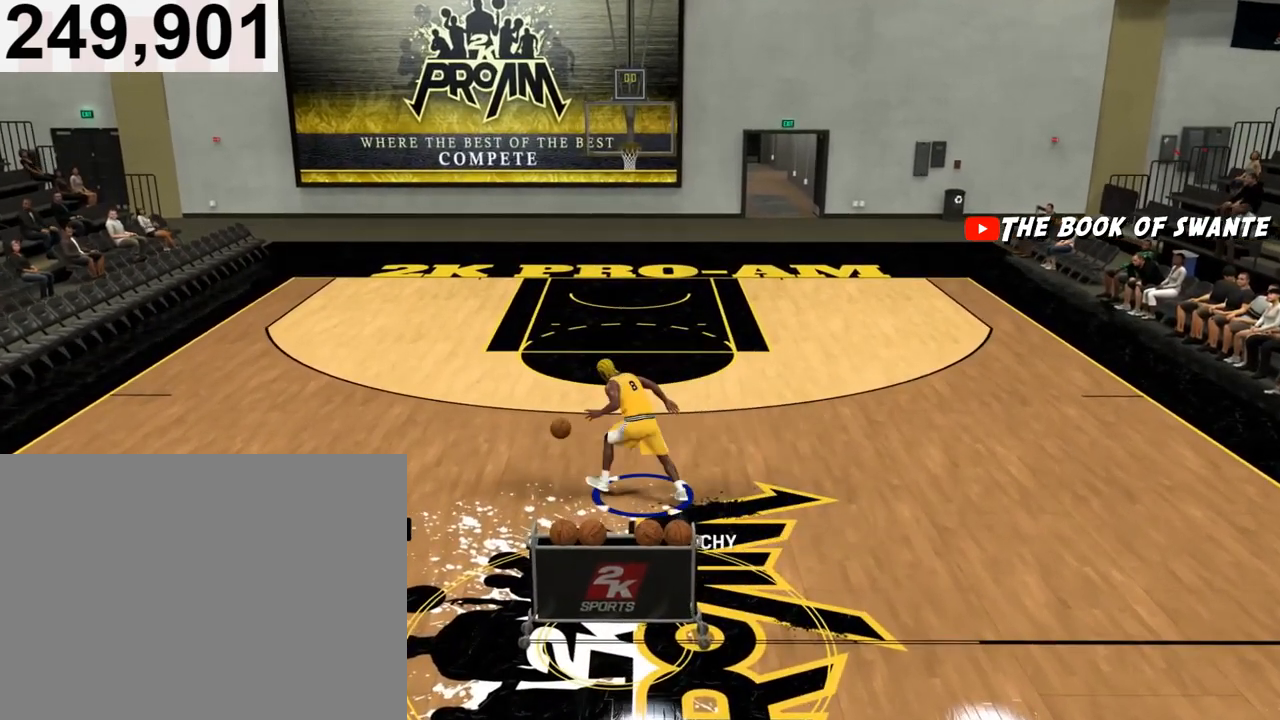
{"buttons": [], "left_stick": "center", "right_stick": "center", "events": [[67, "R2", "up"], [100, "left_stick", "center"]]}
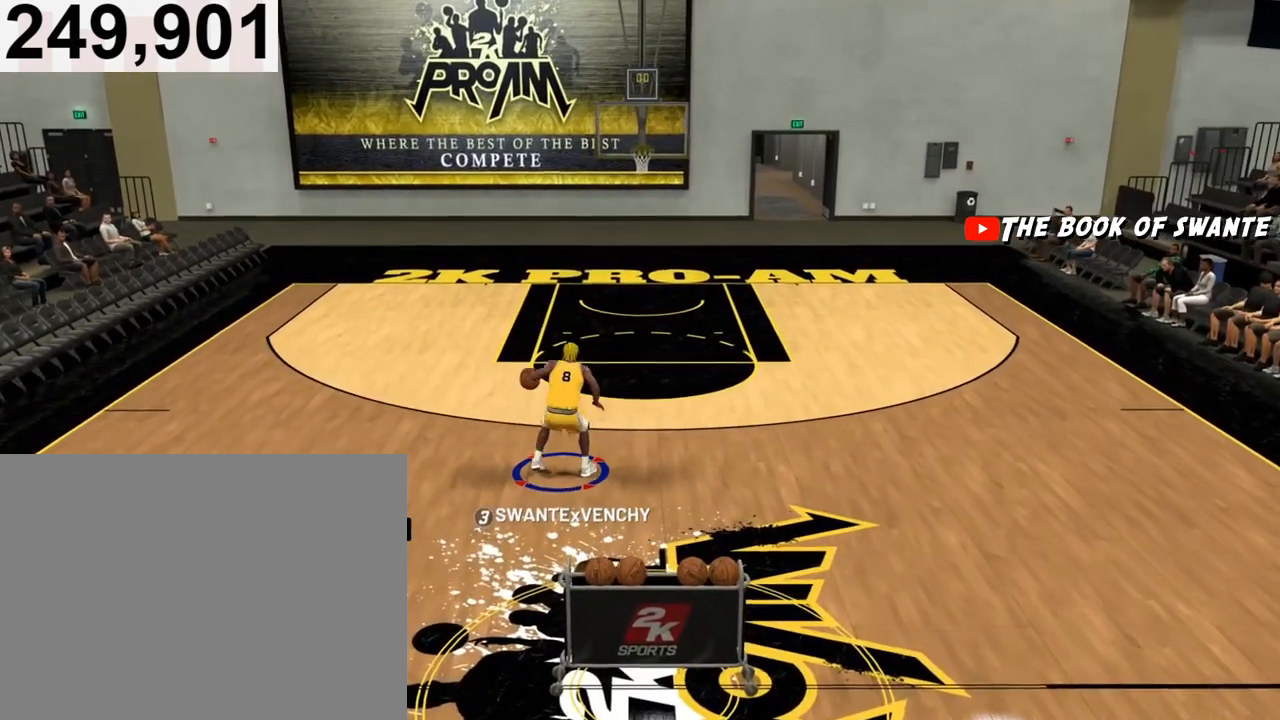
{"buttons": [], "left_stick": "center", "right_stick": "up", "events": [[467, "right_stick", "up"]]}